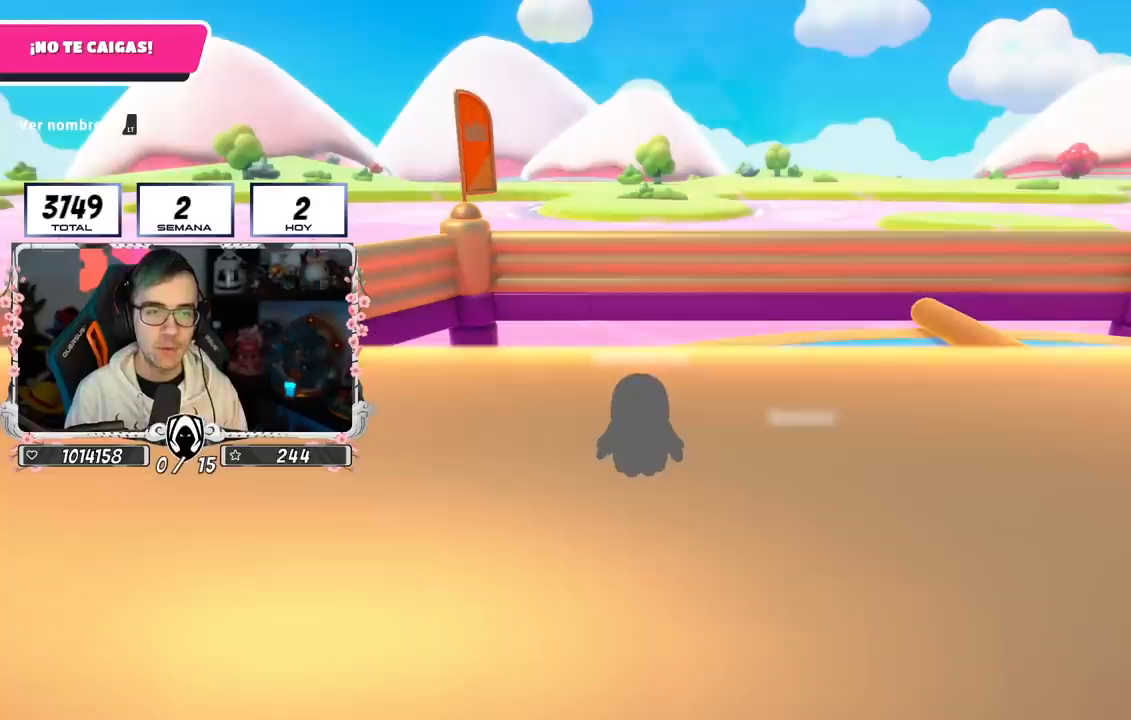
Gameplay with a controller (PlayStation layout); each line is a JSON object with the inputs held at the frame after it. "events" lists button and stick changes between this image and that frame as [ms after this image, input, new state], when the widget could be followed in between.
{"buttons": [], "left_stick": "center", "right_stick": "right", "events": [[200, "right_stick", "down-left"], [367, "right_stick", "down-right"], [467, "right_stick", "right"]]}
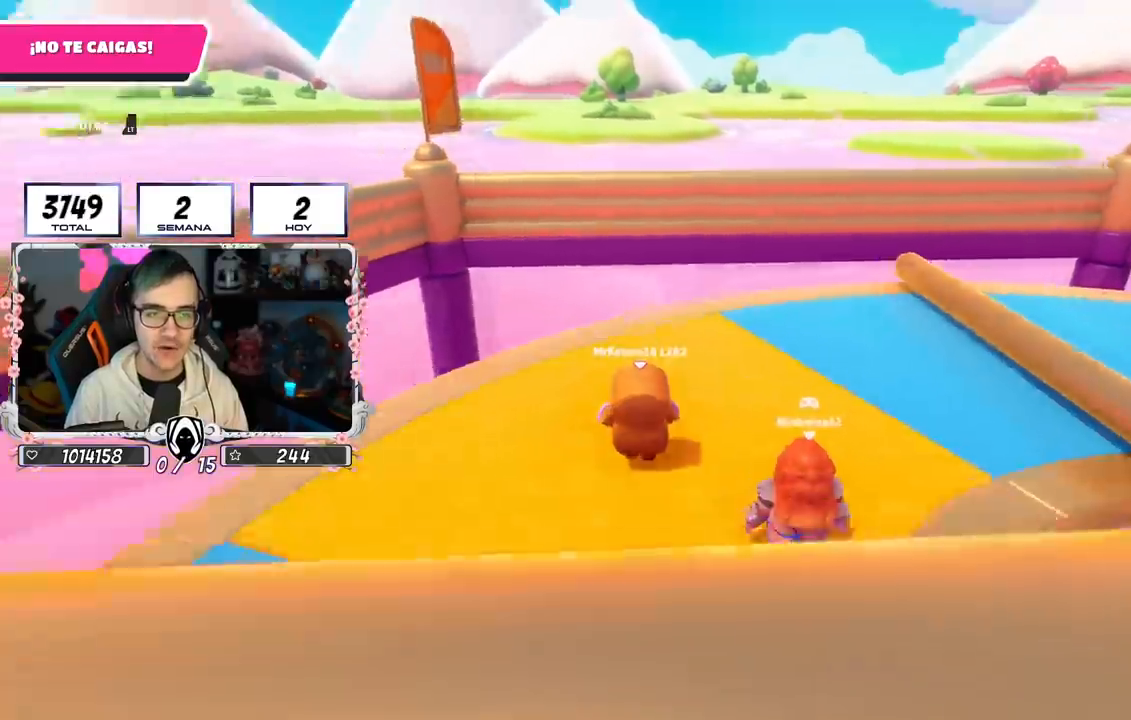
{"buttons": [], "left_stick": "center", "right_stick": "right", "events": []}
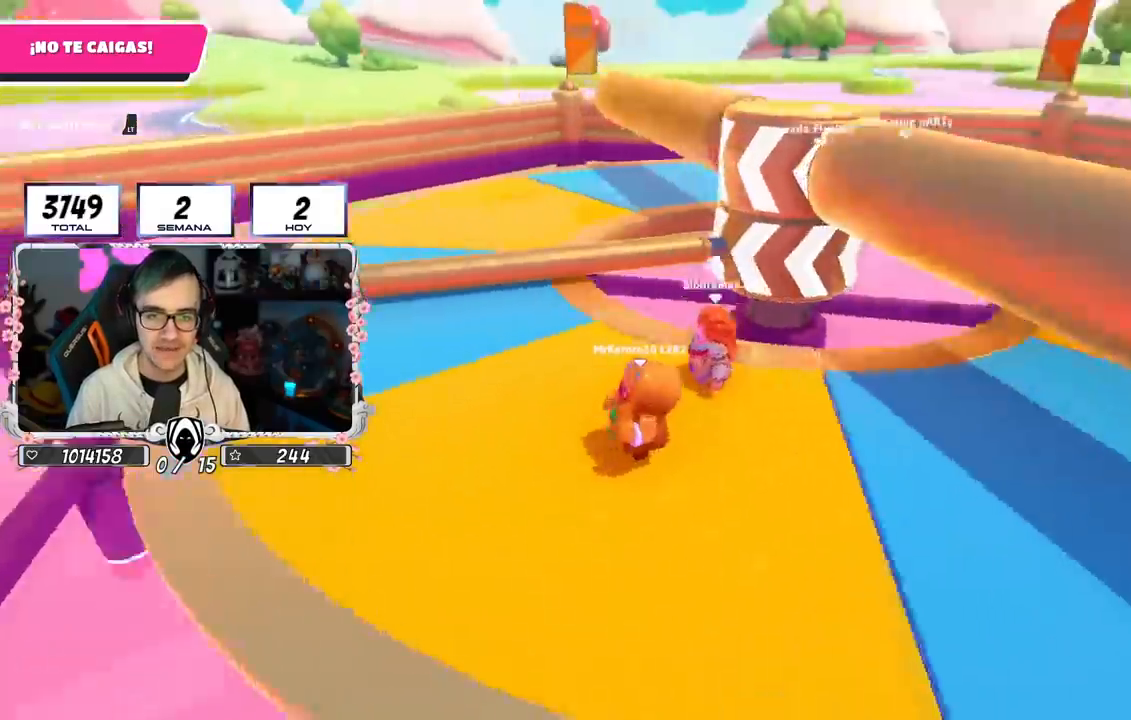
{"buttons": ["L2"], "left_stick": "center", "right_stick": "center", "events": [[133, "L2", "down"], [133, "right_stick", "center"], [350, "L2", "up"], [400, "L2", "down"]]}
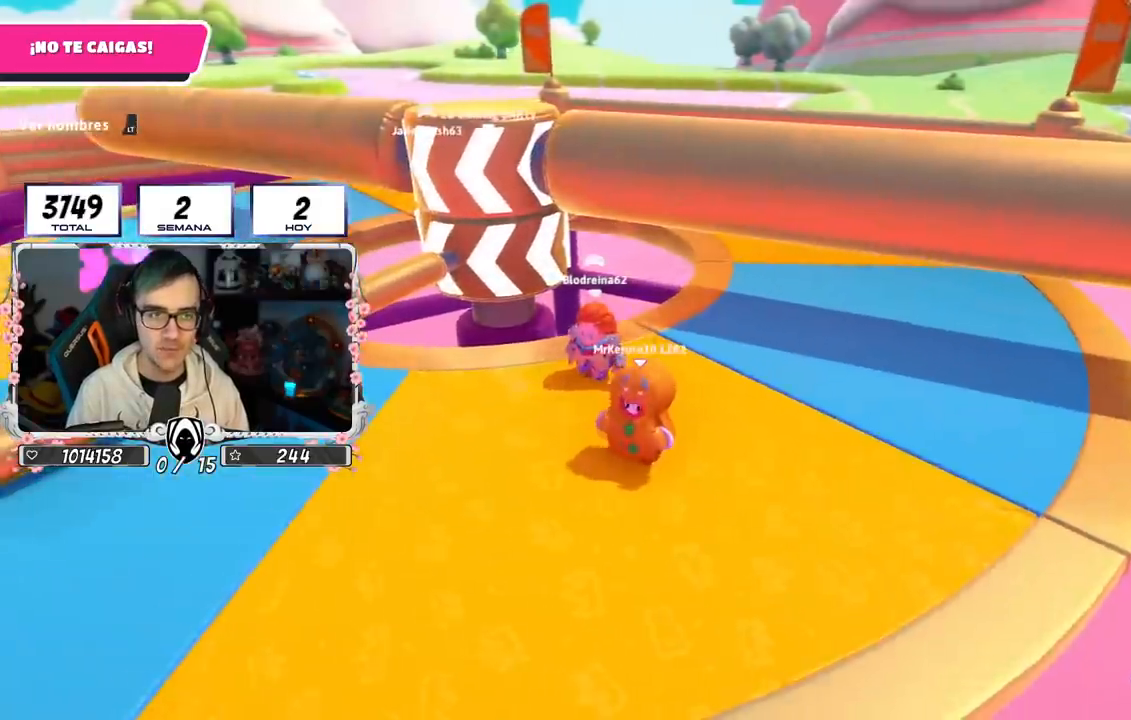
{"buttons": [], "left_stick": "center", "right_stick": "down-left", "events": [[100, "L2", "up"], [467, "right_stick", "down-left"]]}
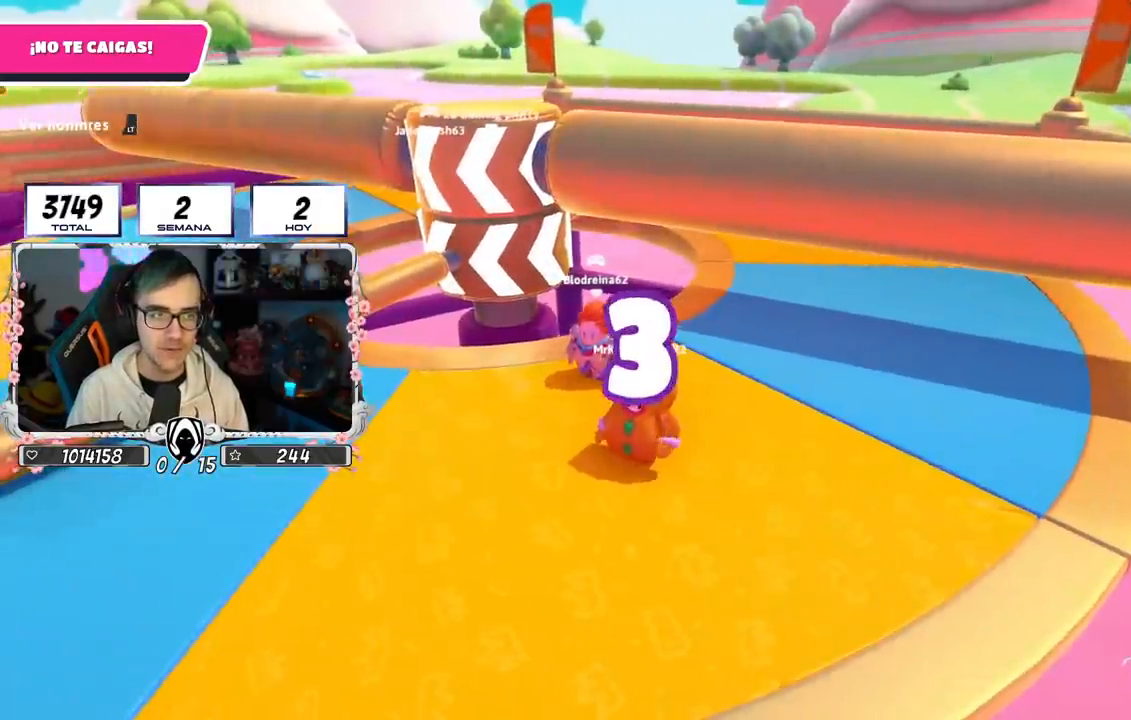
{"buttons": [], "left_stick": "right", "right_stick": "center", "events": [[33, "left_stick", "right"], [166, "right_stick", "center"]]}
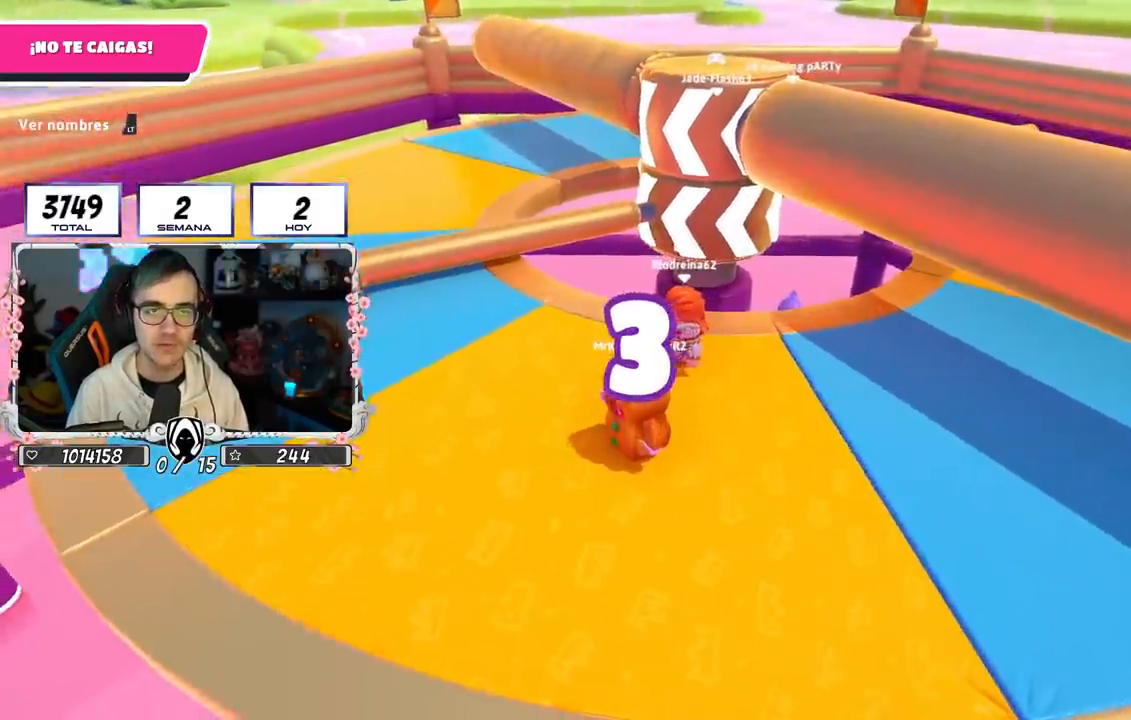
{"buttons": [], "left_stick": "center", "right_stick": "center", "events": [[84, "right_stick", "down-left"], [251, "right_stick", "center"], [501, "left_stick", "center"]]}
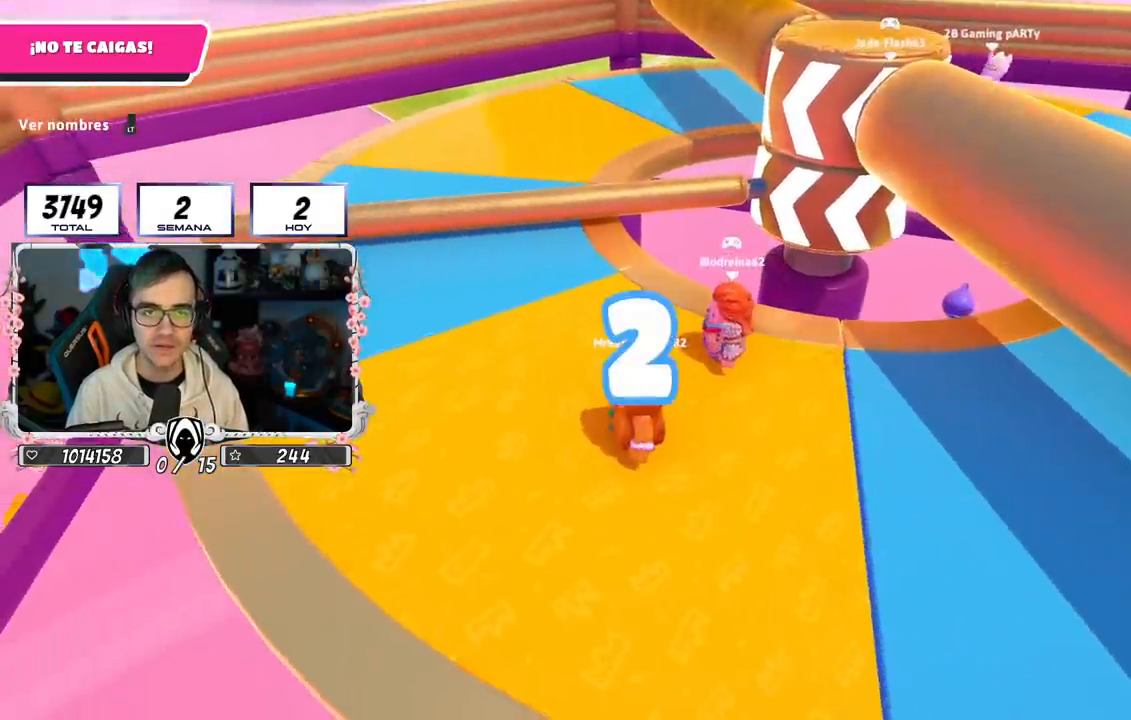
{"buttons": [], "left_stick": "right", "right_stick": "center", "events": [[167, "left_stick", "right"]]}
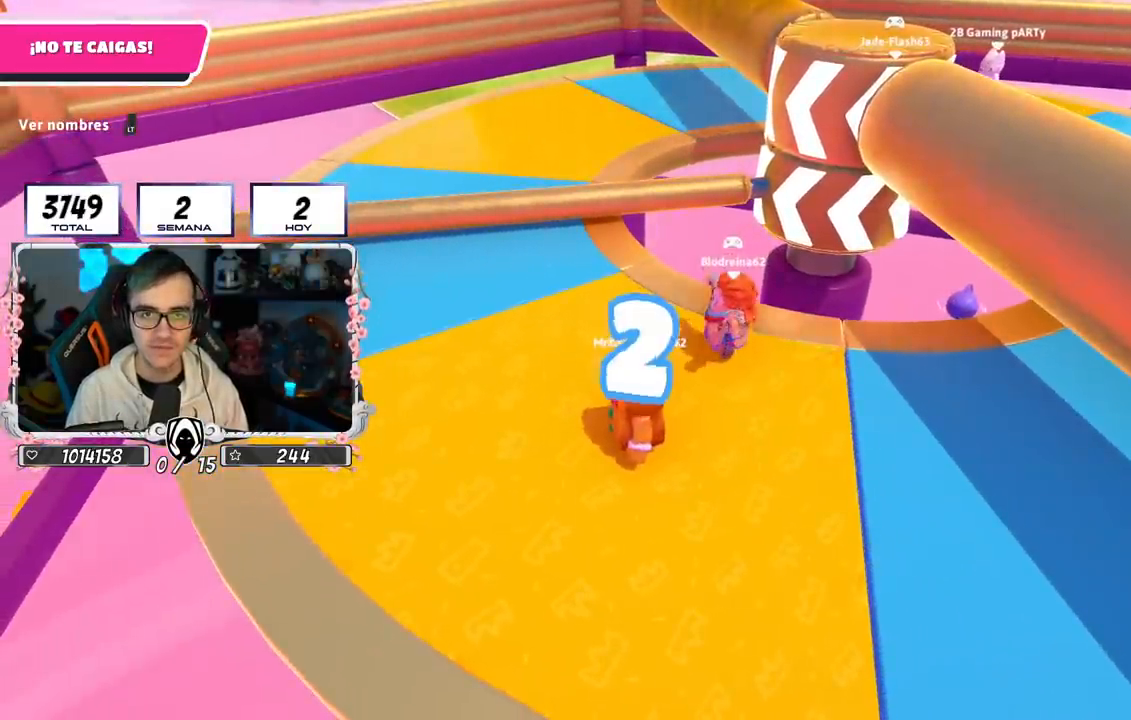
{"buttons": [], "left_stick": "right", "right_stick": "center", "events": [[351, "left_stick", "center"], [484, "left_stick", "right"]]}
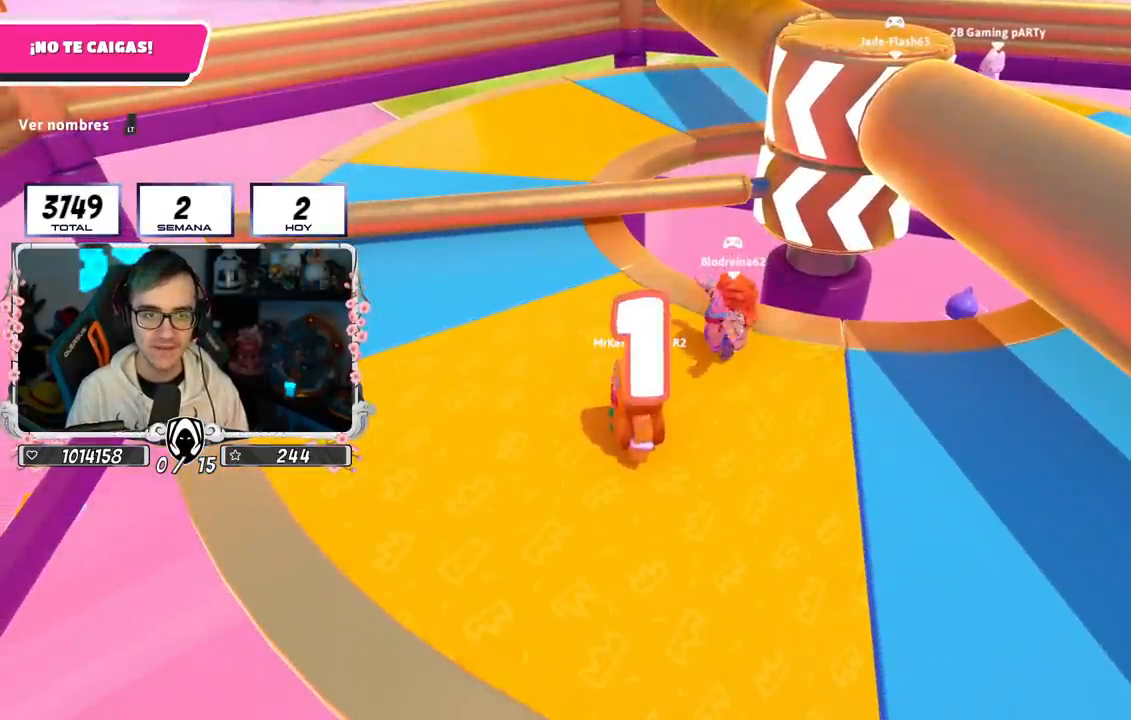
{"buttons": [], "left_stick": "right", "right_stick": "right", "events": [[200, "right_stick", "right"], [334, "right_stick", "center"], [500, "right_stick", "right"]]}
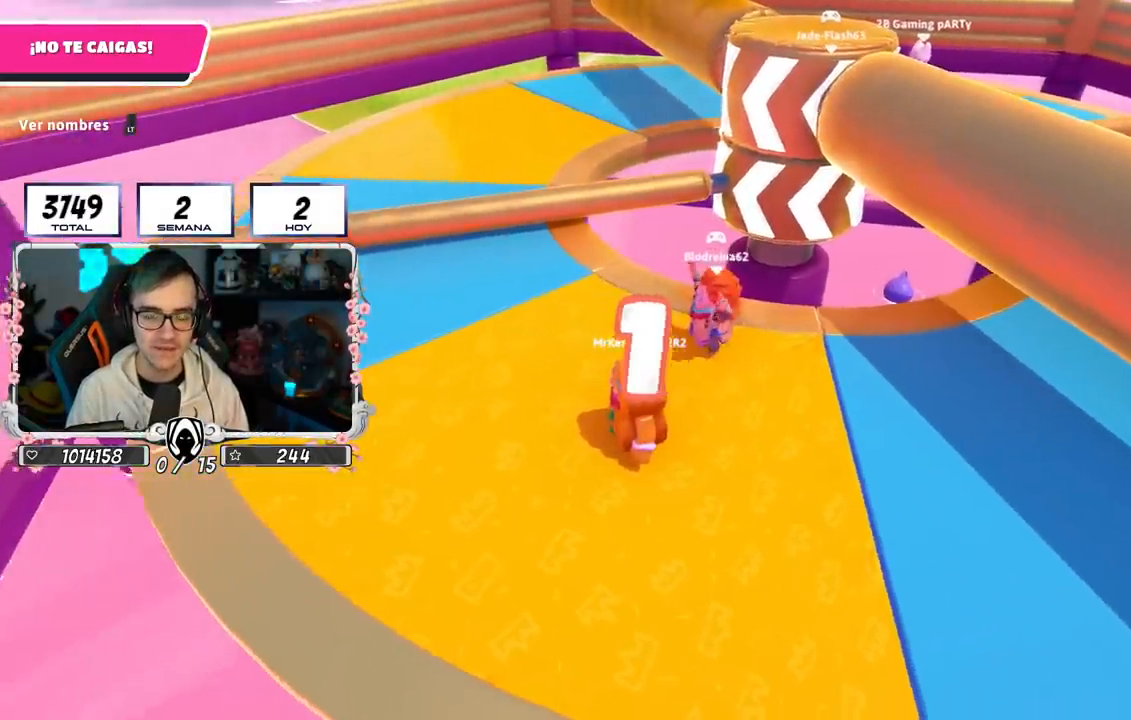
{"buttons": ["CROSS"], "left_stick": "right", "right_stick": "center", "events": [[117, "right_stick", "center"], [468, "CROSS", "down"]]}
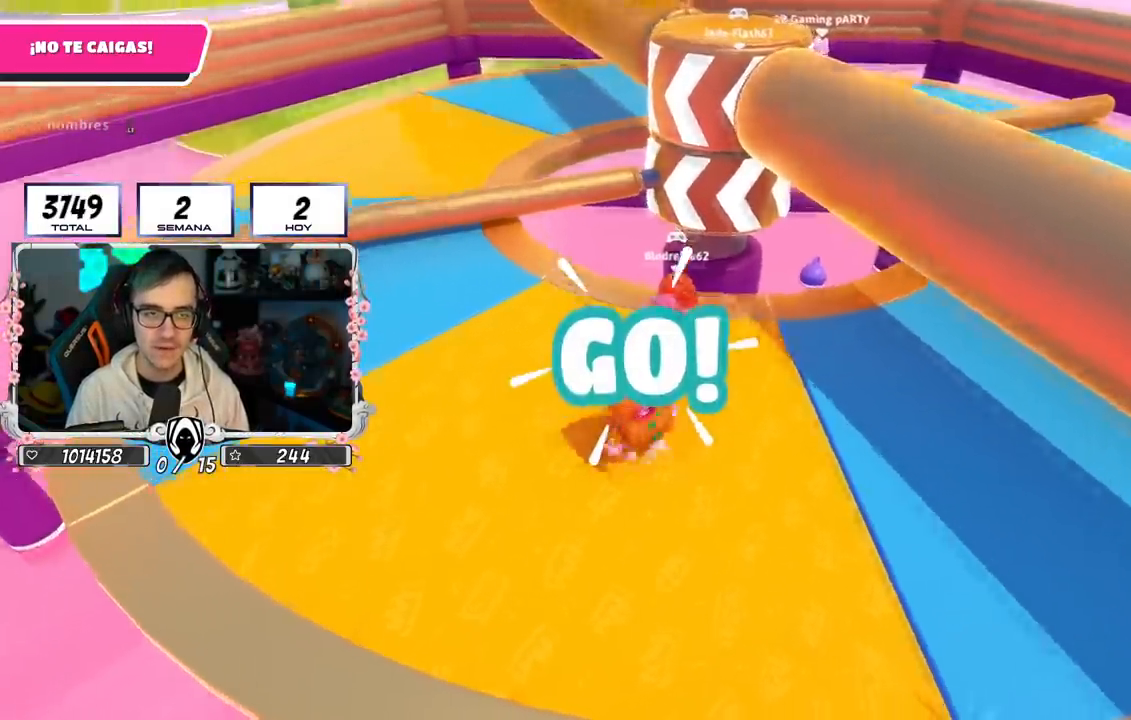
{"buttons": [], "left_stick": "right", "right_stick": "center", "events": [[183, "CROSS", "up"], [233, "left_stick", "down"], [300, "left_stick", "down-left"], [417, "left_stick", "right"]]}
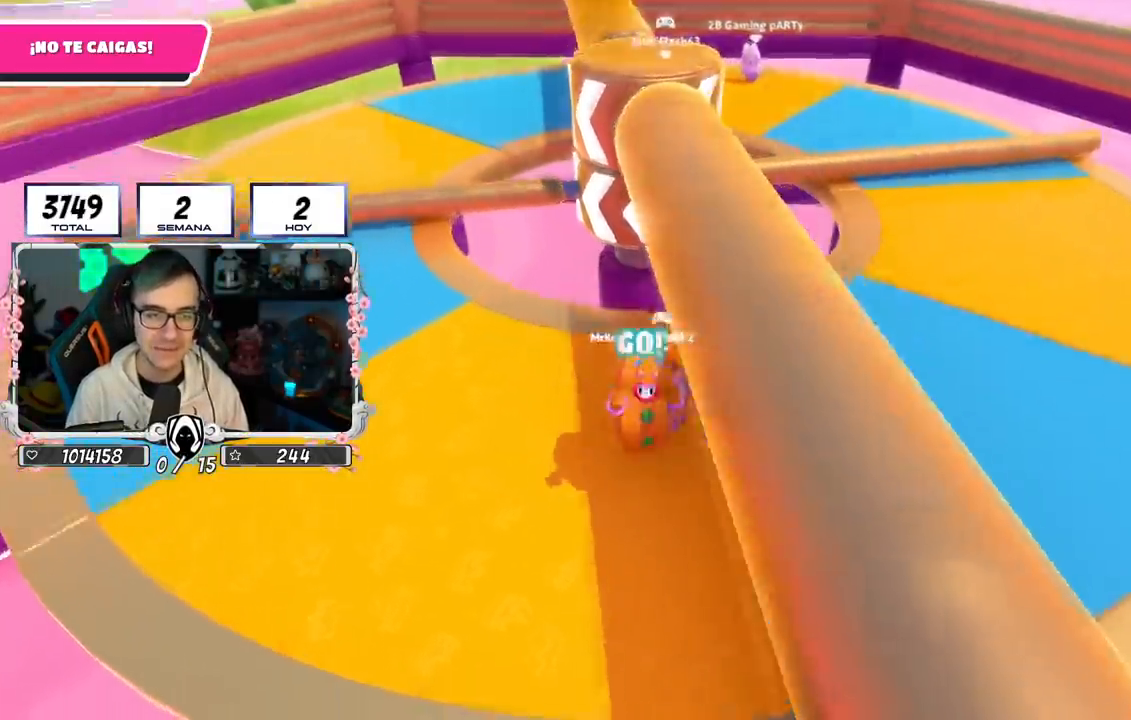
{"buttons": ["CROSS"], "left_stick": "down-left", "right_stick": "center", "events": [[167, "right_stick", "down"], [301, "right_stick", "center"], [451, "CROSS", "down"], [451, "left_stick", "down-left"]]}
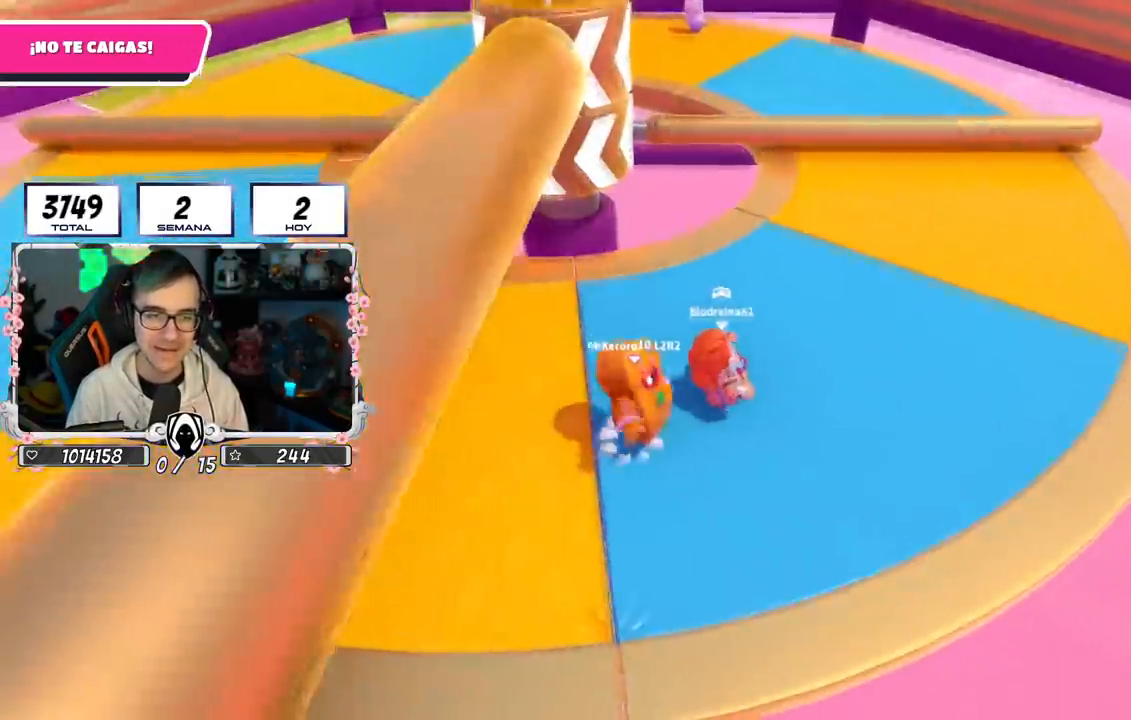
{"buttons": [], "left_stick": "up-left", "right_stick": "center", "events": [[17, "left_stick", "left"], [133, "left_stick", "up-left"], [233, "CROSS", "up"]]}
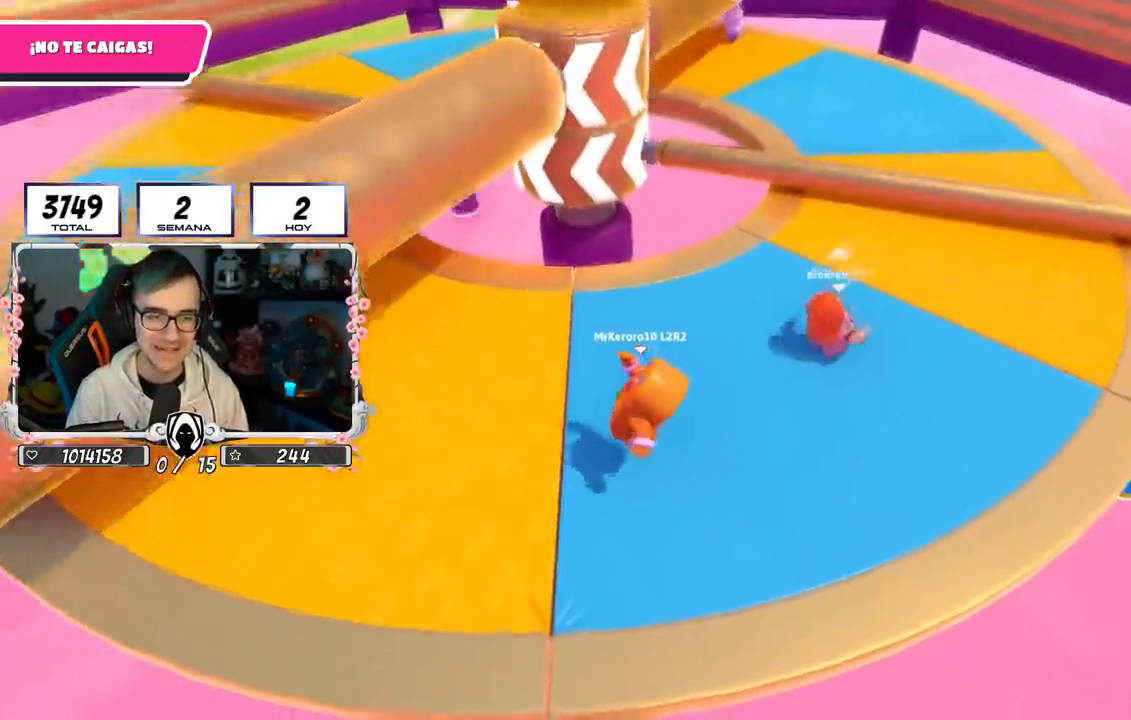
{"buttons": [], "left_stick": "right", "right_stick": "center", "events": [[134, "CROSS", "down"], [201, "left_stick", "down-left"], [267, "left_stick", "down-right"], [351, "left_stick", "right"], [401, "CROSS", "up"]]}
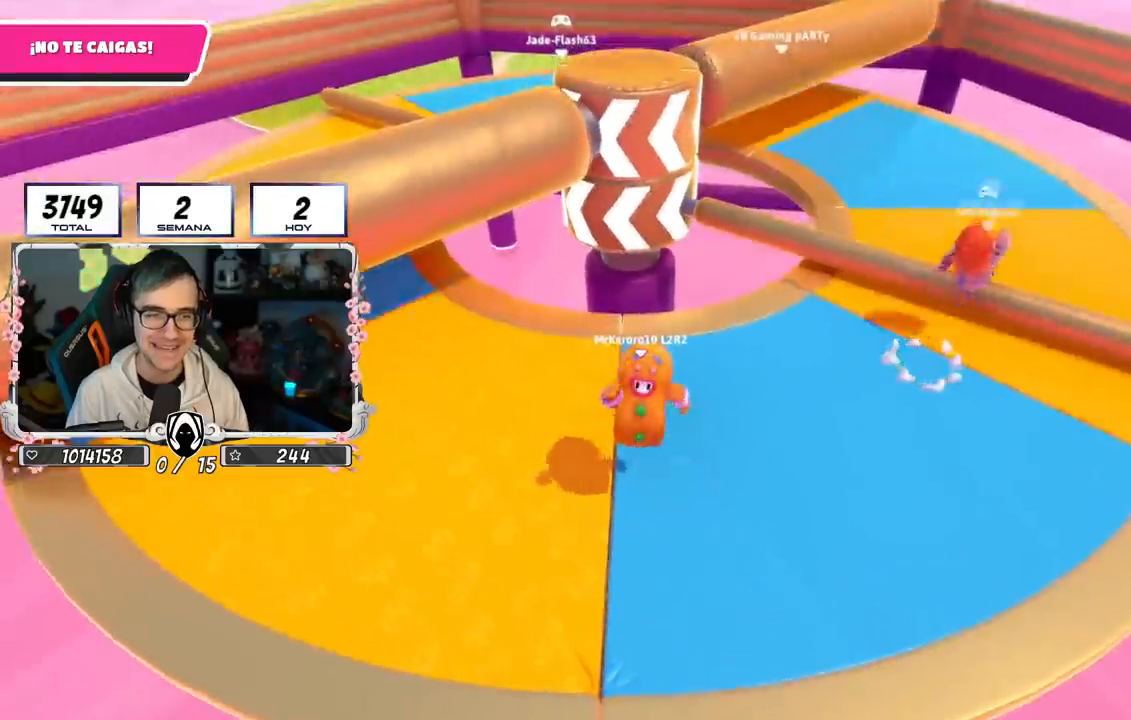
{"buttons": [], "left_stick": "up-right", "right_stick": "center", "events": [[33, "left_stick", "up-right"], [133, "right_stick", "up"], [317, "right_stick", "center"]]}
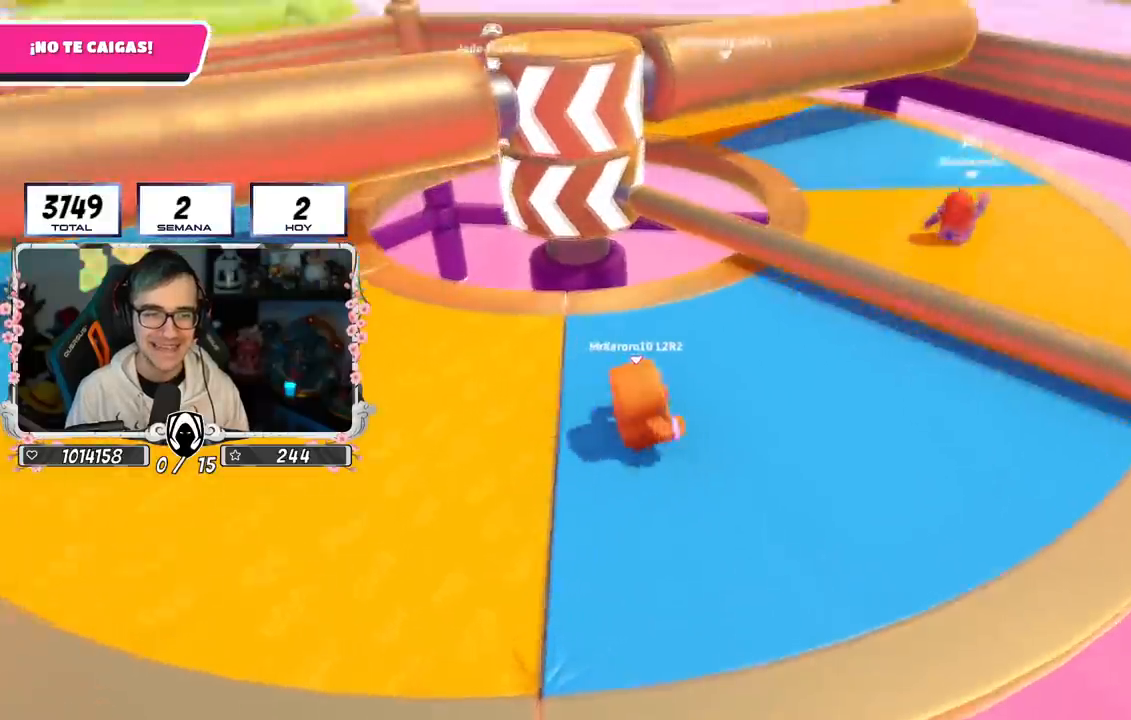
{"buttons": ["CROSS"], "left_stick": "right", "right_stick": "left", "events": [[351, "CROSS", "down"], [468, "left_stick", "right"], [501, "right_stick", "left"]]}
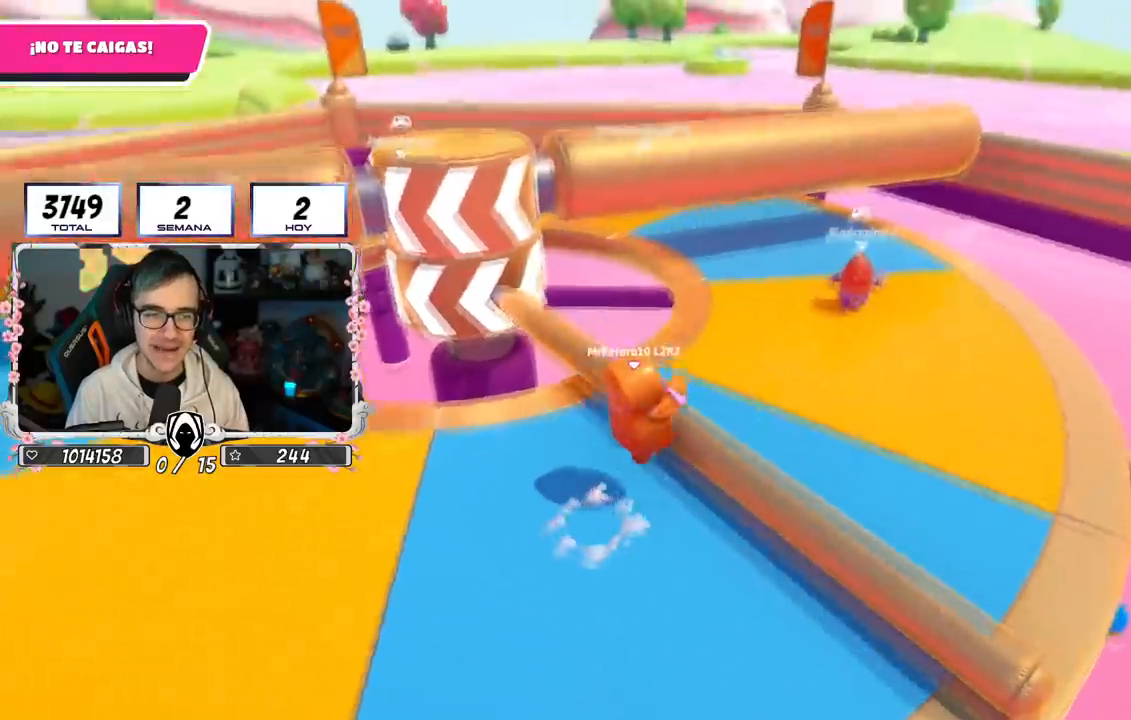
{"buttons": [], "left_stick": "down-left", "right_stick": "center", "events": [[17, "CROSS", "up"], [17, "left_stick", "down-right"], [100, "left_stick", "down-left"], [150, "L2", "down"], [167, "right_stick", "center"], [334, "L2", "up"], [334, "left_stick", "up-right"], [484, "left_stick", "down-left"]]}
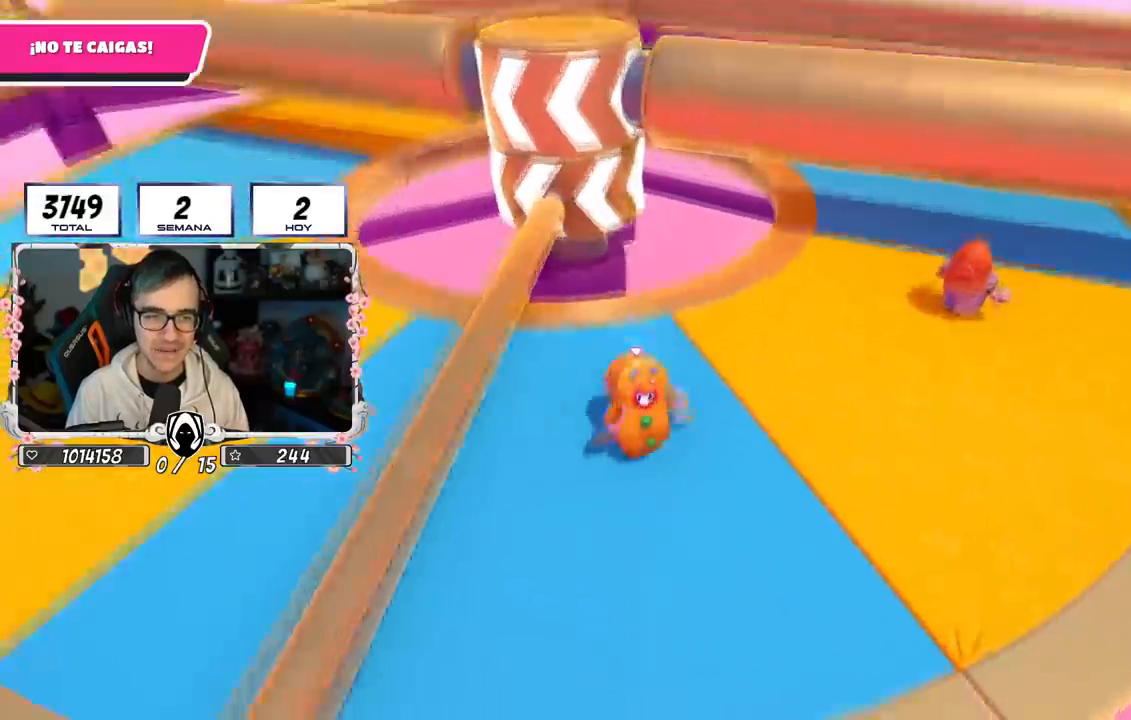
{"buttons": [], "left_stick": "right", "right_stick": "center", "events": [[34, "CROSS", "down"], [151, "left_stick", "right"], [334, "CROSS", "up"], [334, "left_stick", "down-left"], [501, "left_stick", "right"]]}
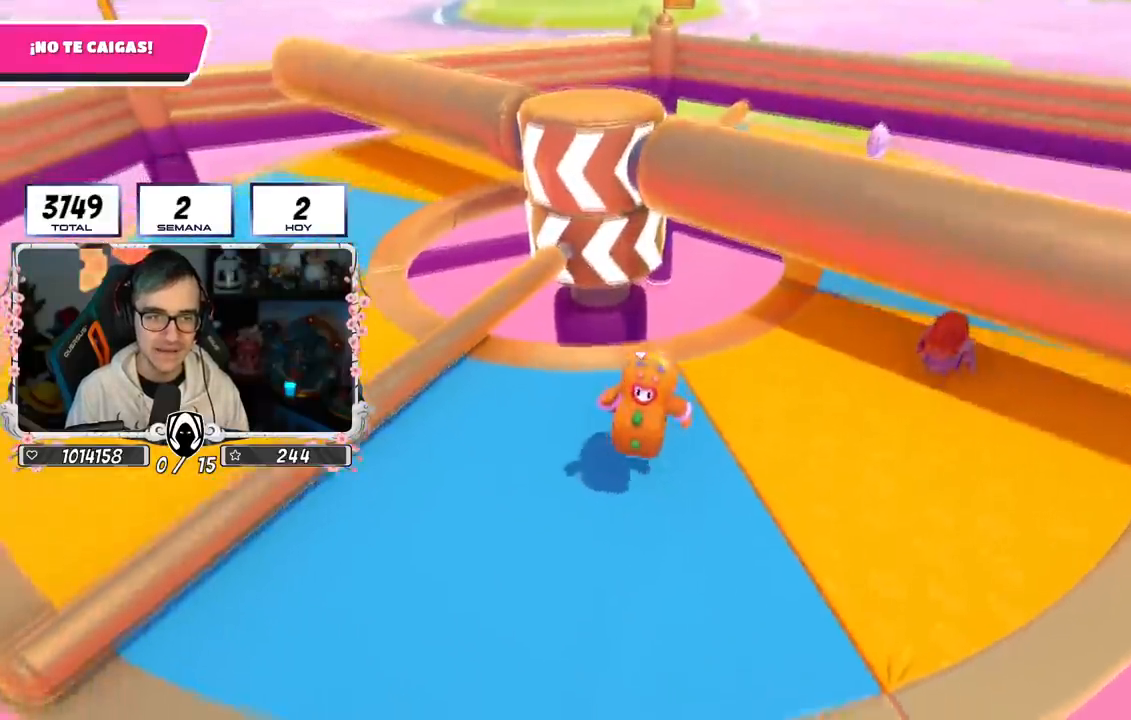
{"buttons": [], "left_stick": "right", "right_stick": "center", "events": [[133, "left_stick", "left"], [200, "CROSS", "down"], [300, "left_stick", "center"], [434, "left_stick", "right"], [450, "CROSS", "up"]]}
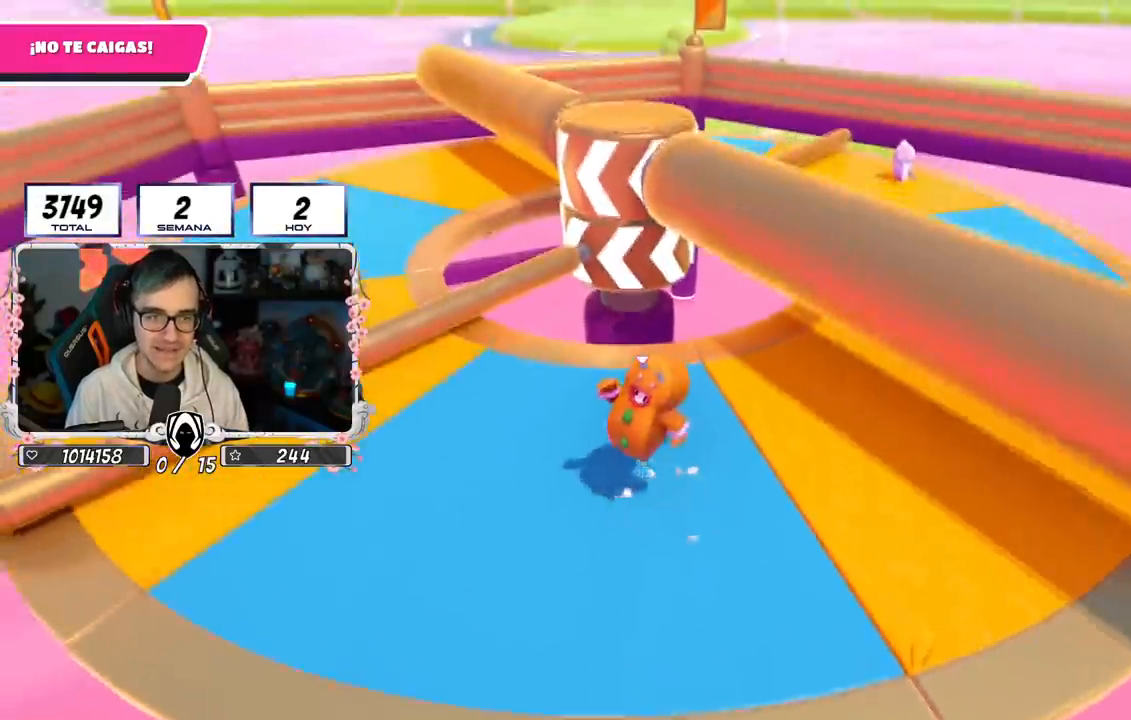
{"buttons": [], "left_stick": "up-right", "right_stick": "center", "events": [[117, "left_stick", "left"], [301, "left_stick", "up-right"]]}
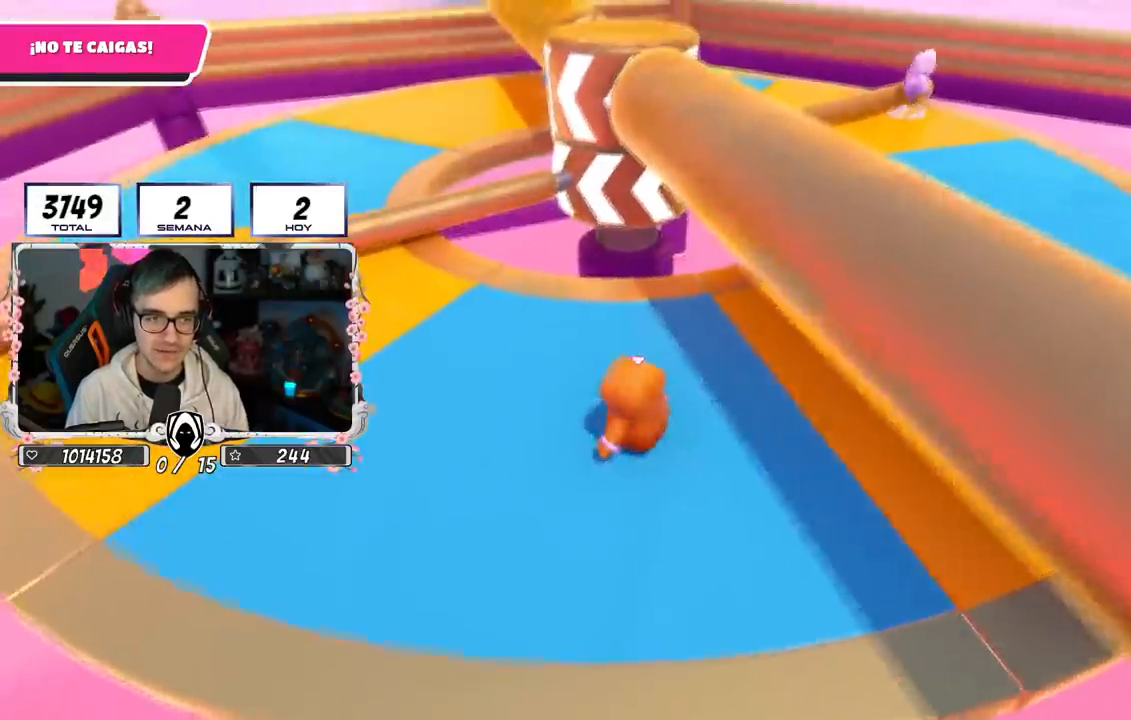
{"buttons": [], "left_stick": "left", "right_stick": "center", "events": [[384, "left_stick", "left"]]}
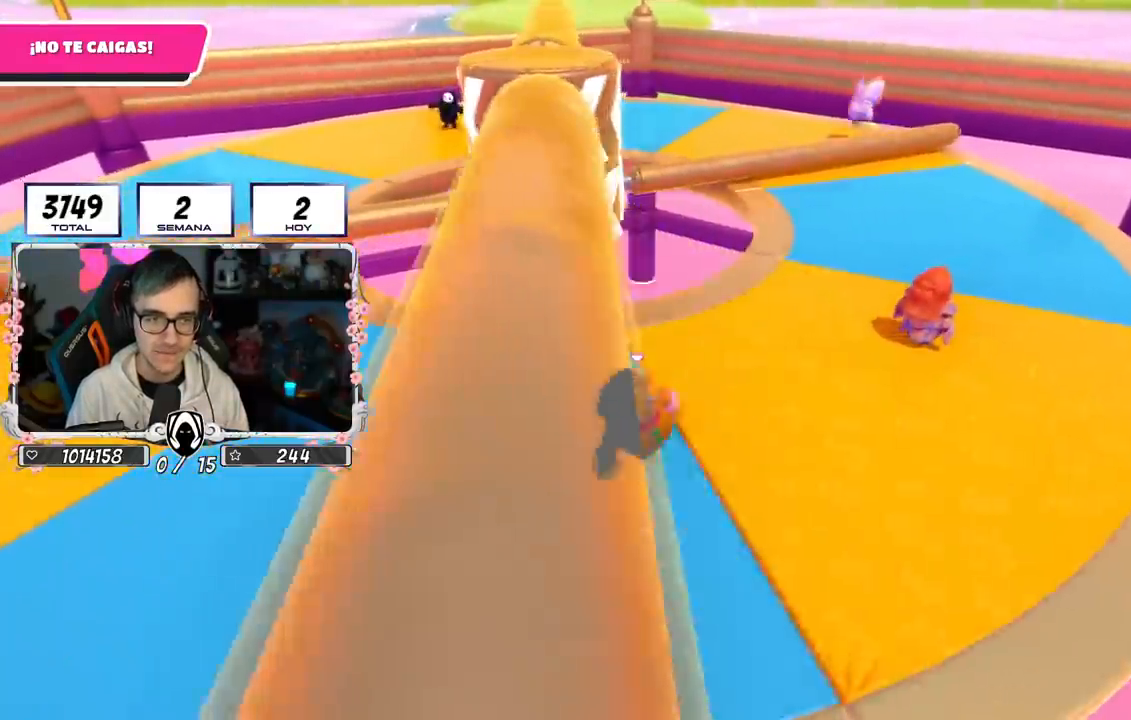
{"buttons": [], "left_stick": "left", "right_stick": "center", "events": [[17, "CROSS", "down"], [17, "left_stick", "center"], [100, "left_stick", "left"], [251, "left_stick", "up-right"], [267, "CROSS", "up"], [384, "left_stick", "down-right"], [451, "left_stick", "left"]]}
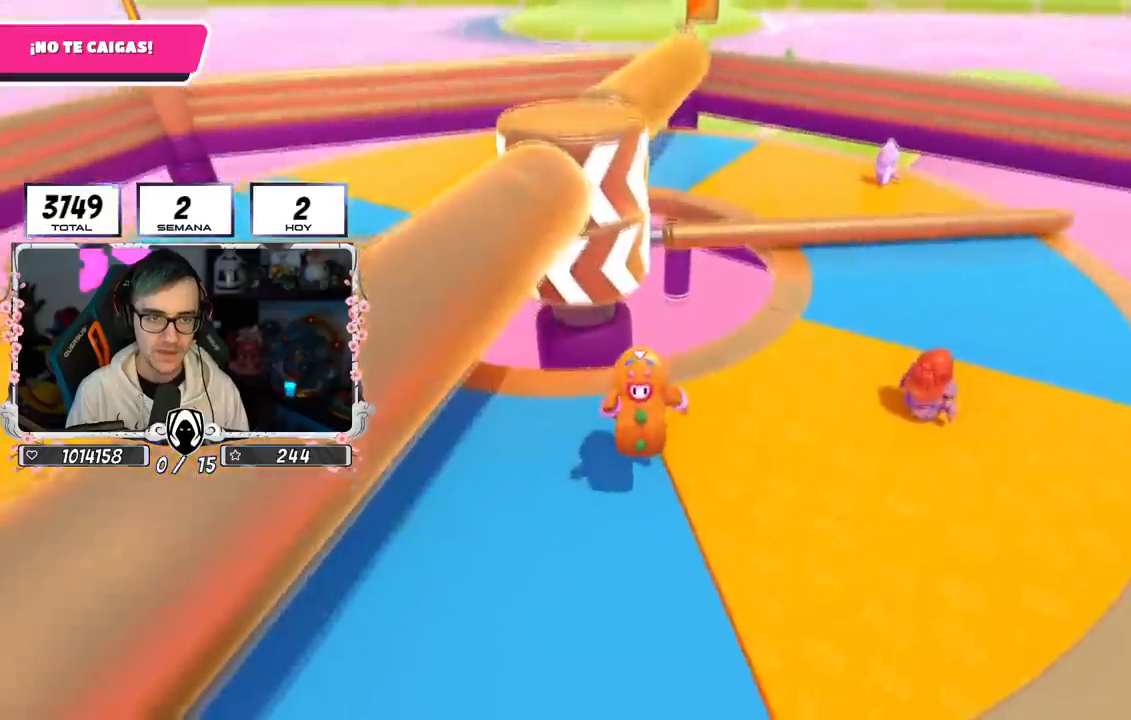
{"buttons": ["CROSS"], "left_stick": "left", "right_stick": "down", "events": [[133, "left_stick", "right"], [183, "CROSS", "down"], [300, "left_stick", "left"], [500, "right_stick", "down"]]}
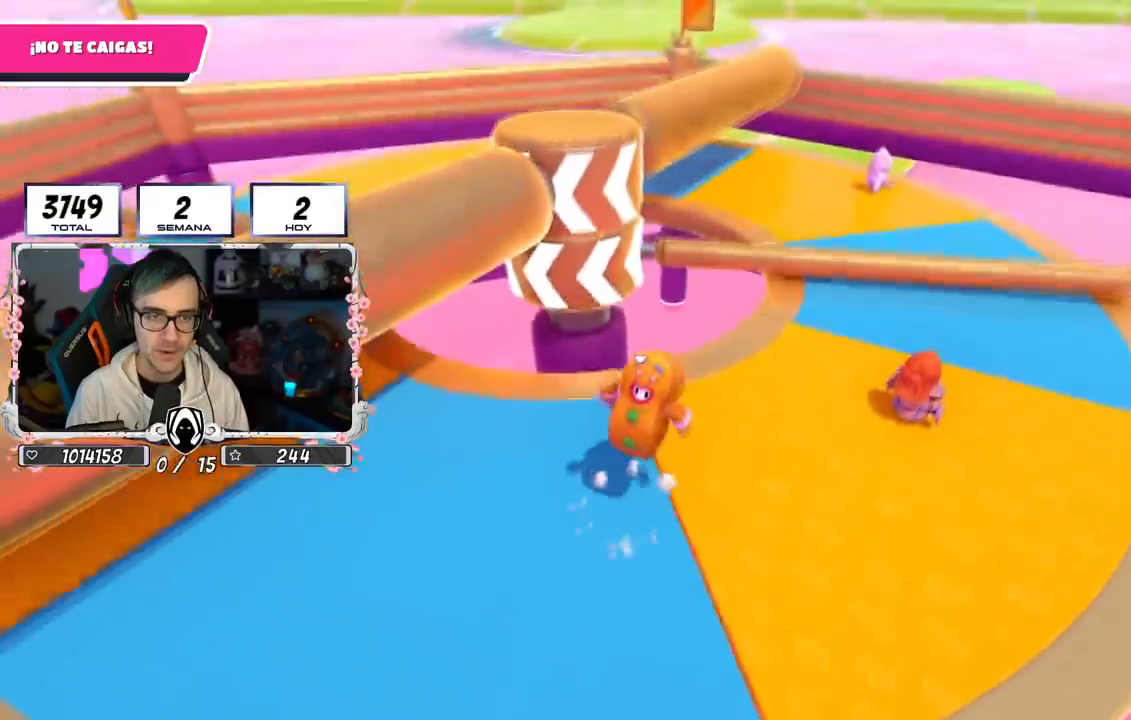
{"buttons": ["CROSS"], "left_stick": "left", "right_stick": "center", "events": [[167, "right_stick", "center"], [217, "left_stick", "down-right"], [451, "left_stick", "left"]]}
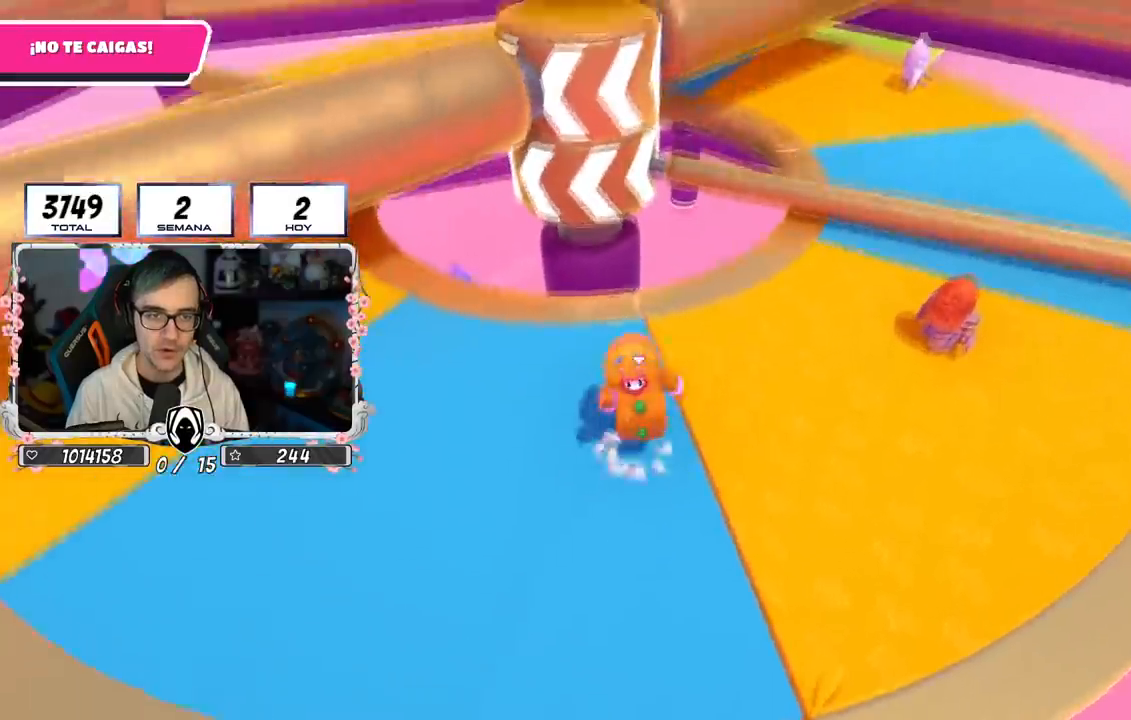
{"buttons": [], "left_stick": "up-right", "right_stick": "up", "events": [[133, "CROSS", "up"], [300, "left_stick", "up"], [367, "left_stick", "up-right"], [500, "right_stick", "up"]]}
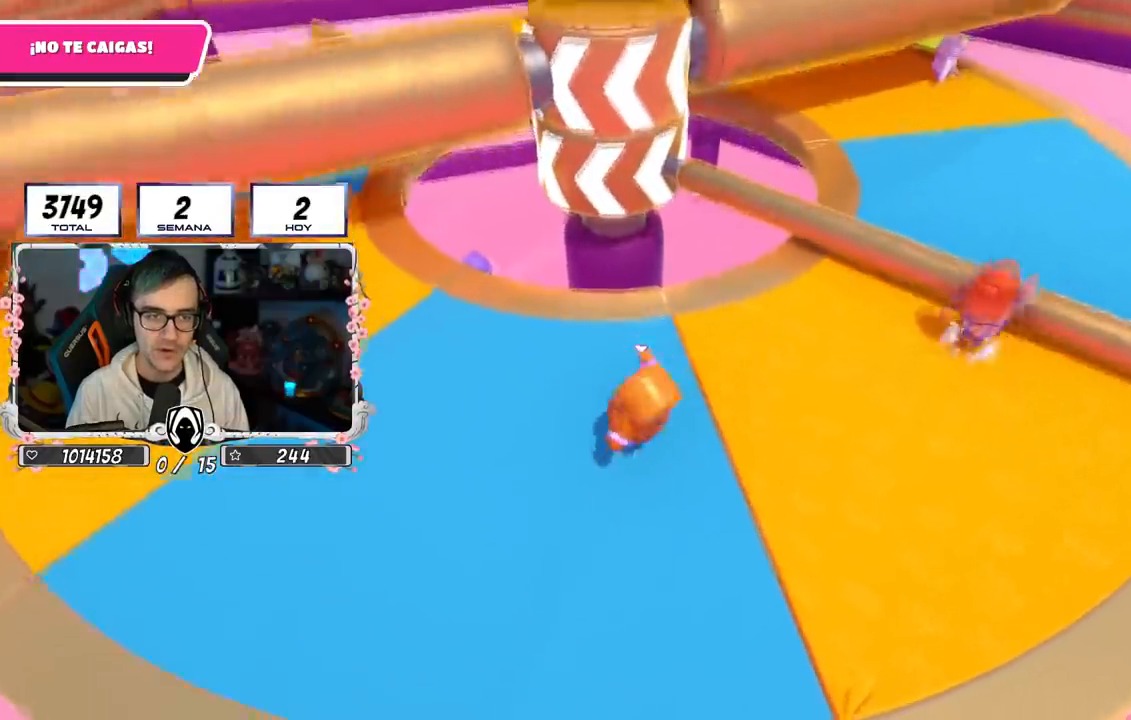
{"buttons": [], "left_stick": "up-right", "right_stick": "center", "events": [[50, "left_stick", "down-right"], [134, "right_stick", "center"], [151, "left_stick", "down-left"], [234, "left_stick", "left"], [384, "left_stick", "up"], [434, "left_stick", "up-right"]]}
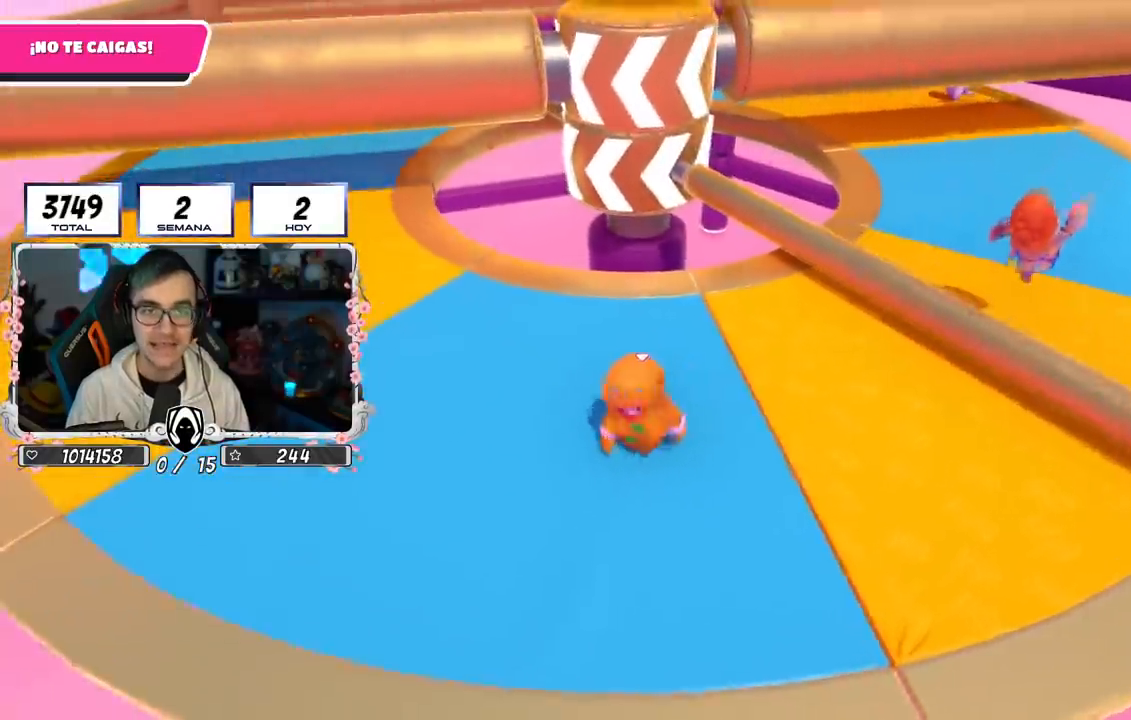
{"buttons": ["CROSS"], "left_stick": "up-right", "right_stick": "center", "events": [[350, "CROSS", "down"]]}
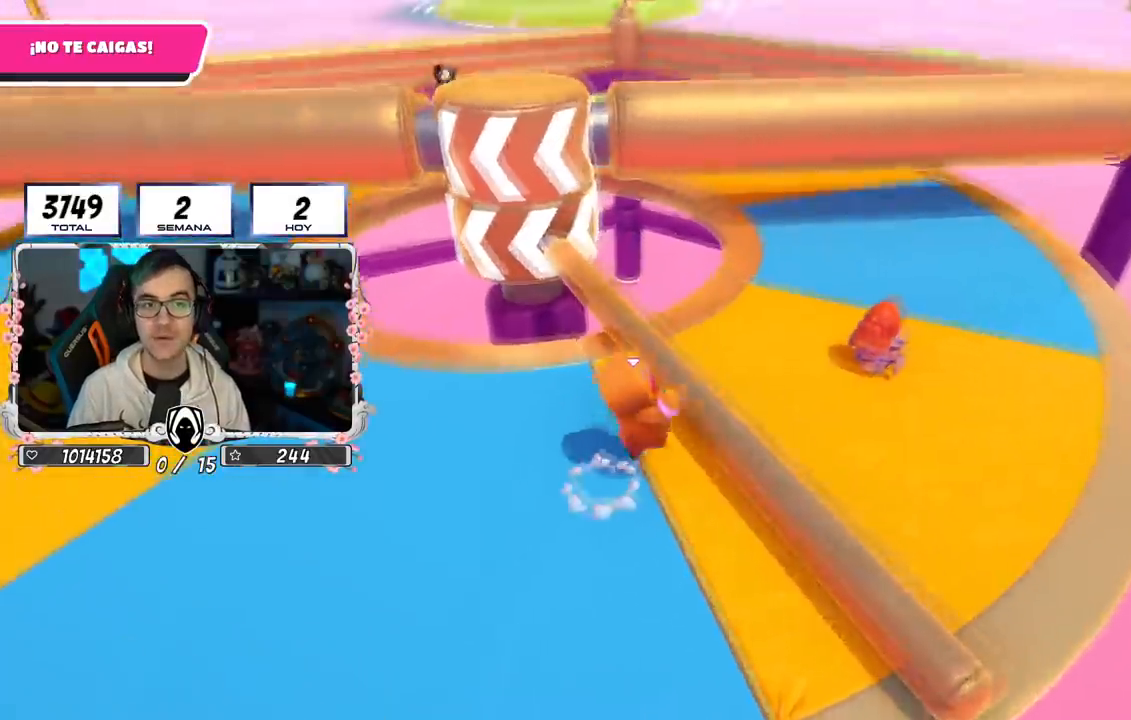
{"buttons": [], "left_stick": "left", "right_stick": "center", "events": [[84, "CROSS", "up"], [84, "left_stick", "down-right"], [151, "left_stick", "left"], [151, "right_stick", "left"], [284, "right_stick", "center"]]}